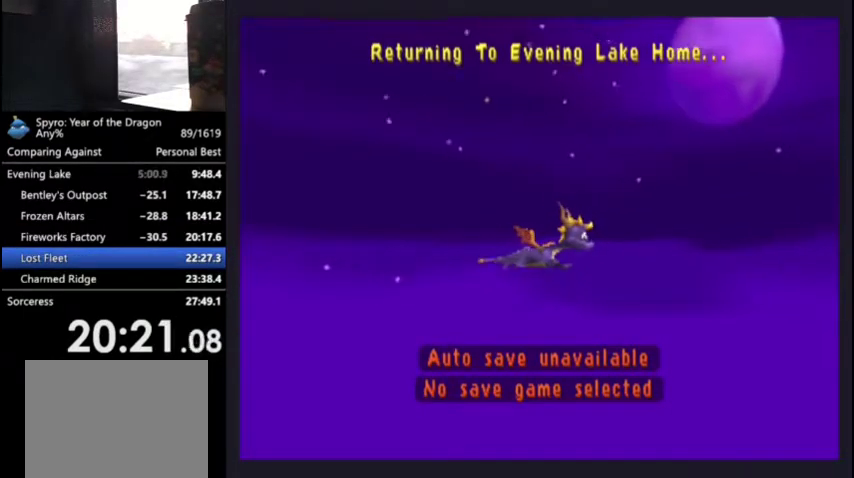
Gameplay with a controller (PlayStation layout); each line is a JSON object with the inputs held at the frame after it. "events" lists button and stick changes between this image and that frame as [ms after this image, input, new state], when the widget could be followed in between.
{"buttons": ["SQUARE"], "left_stick": "center", "right_stick": "center", "events": []}
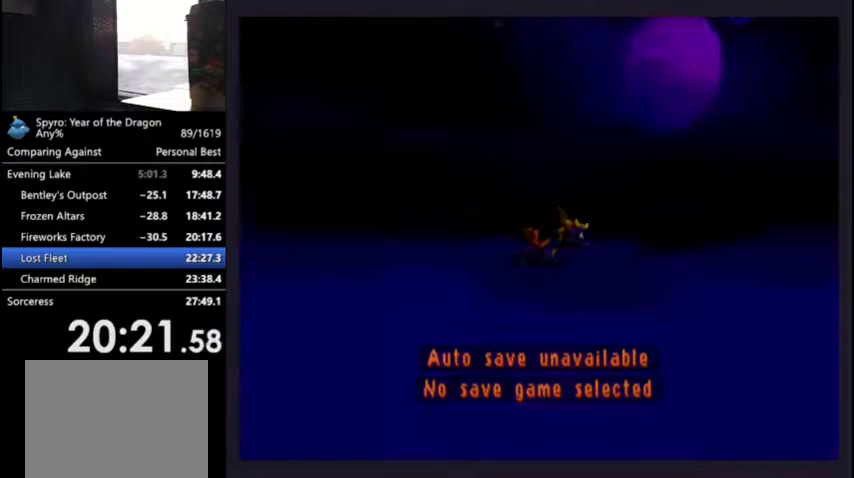
{"buttons": ["SQUARE"], "left_stick": "center", "right_stick": "center", "events": []}
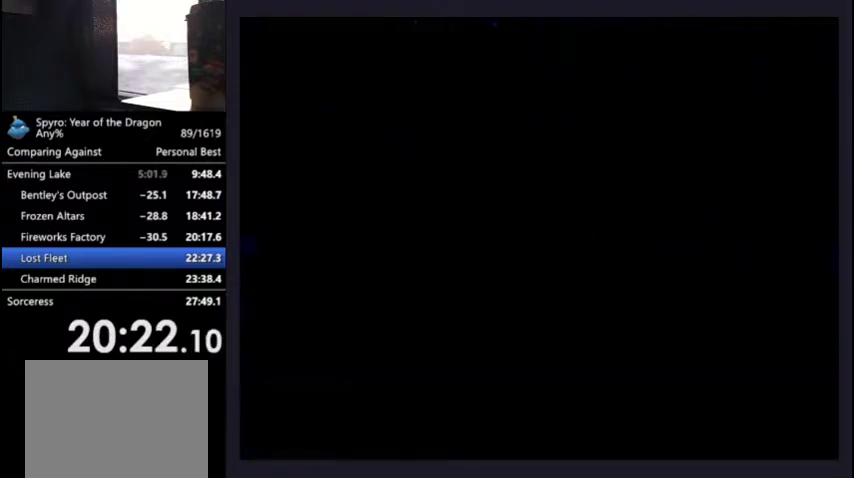
{"buttons": ["SQUARE"], "left_stick": "center", "right_stick": "center", "events": []}
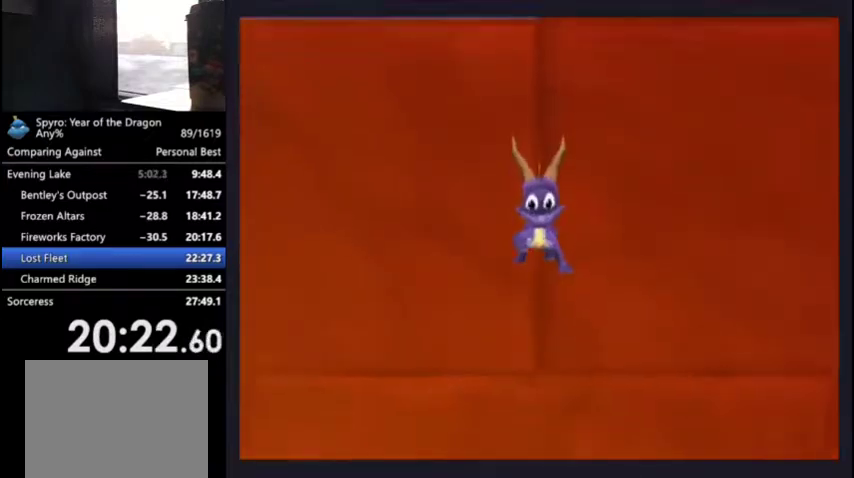
{"buttons": ["SQUARE"], "left_stick": "center", "right_stick": "center", "events": []}
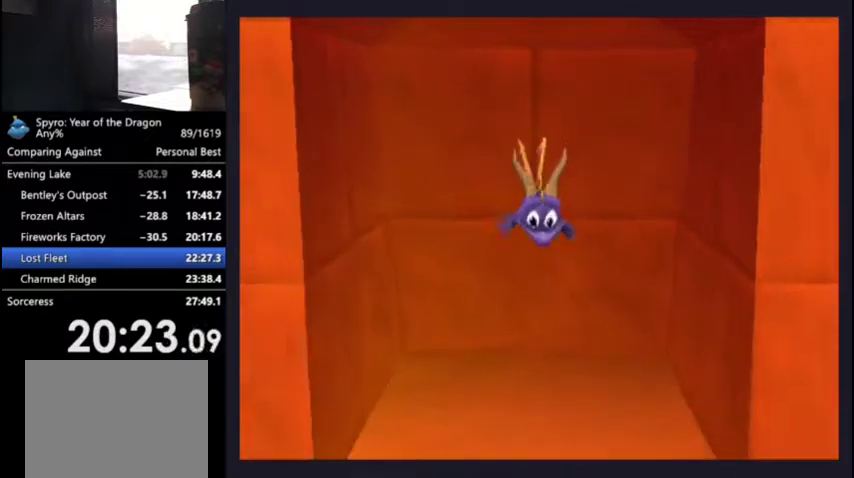
{"buttons": ["SQUARE"], "left_stick": "center", "right_stick": "center", "events": []}
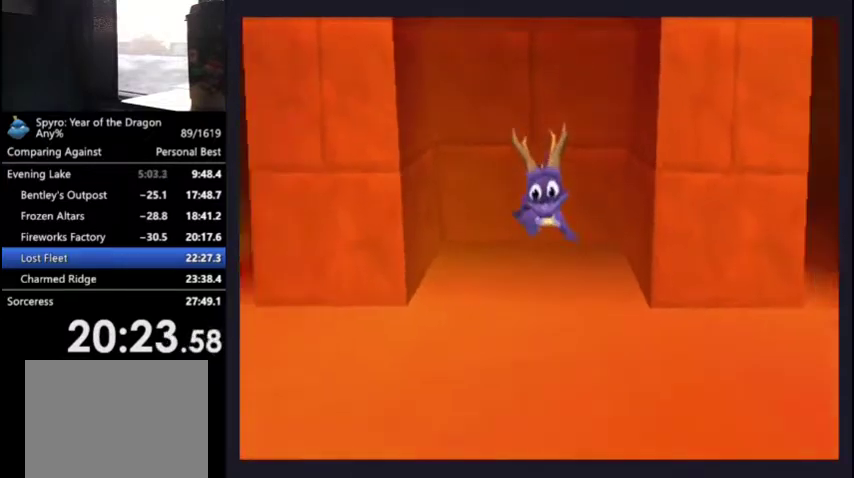
{"buttons": ["SQUARE"], "left_stick": "center", "right_stick": "center", "events": []}
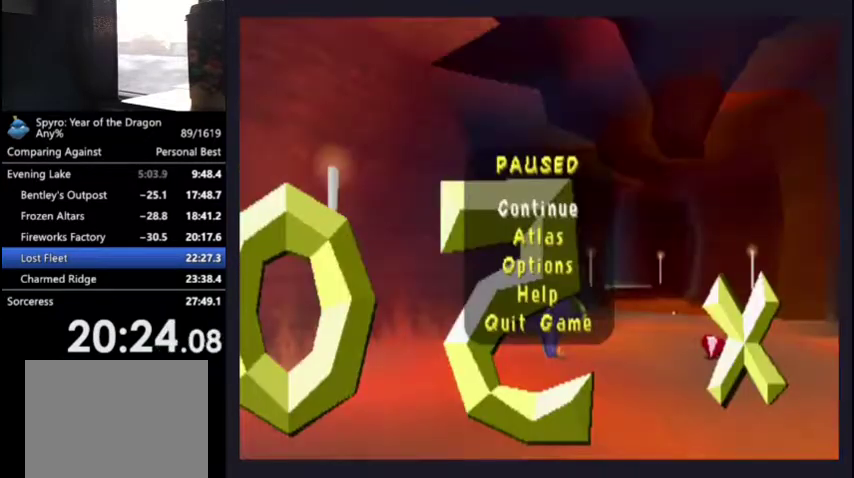
{"buttons": ["SQUARE"], "left_stick": "center", "right_stick": "center", "events": []}
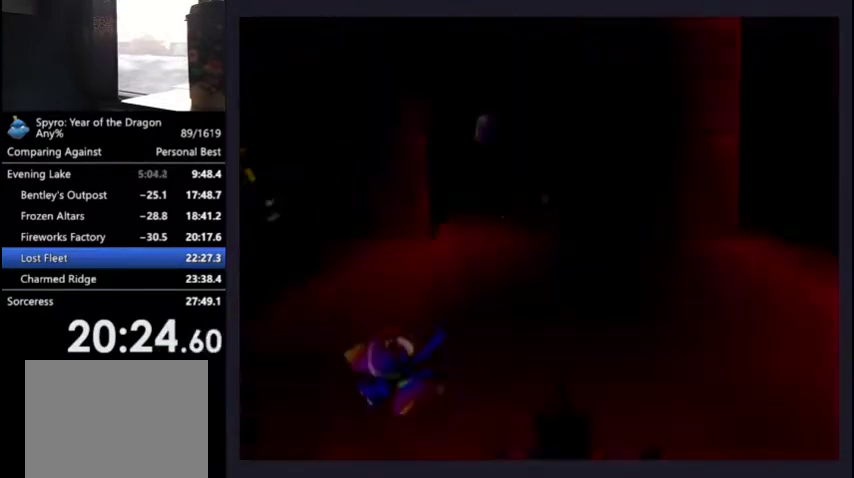
{"buttons": ["SQUARE", "DPAD_DOWN"], "left_stick": "center", "right_stick": "center", "events": [[267, "DPAD_DOWN", "down"], [267, "DPAD_RIGHT", "down"], [400, "DPAD_RIGHT", "up"]]}
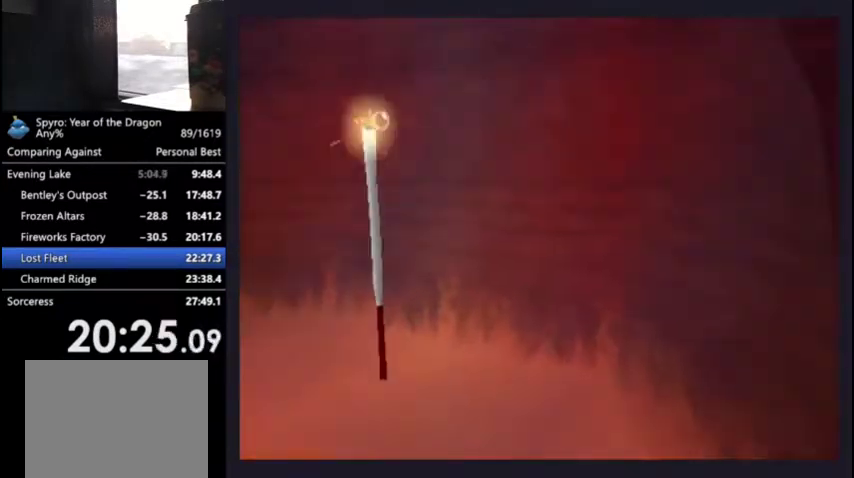
{"buttons": ["SQUARE"], "left_stick": "center", "right_stick": "center", "events": [[67, "DPAD_DOWN", "up"], [133, "DPAD_DOWN", "down"], [233, "DPAD_DOWN", "up"], [333, "DPAD_DOWN", "down"], [433, "DPAD_DOWN", "up"]]}
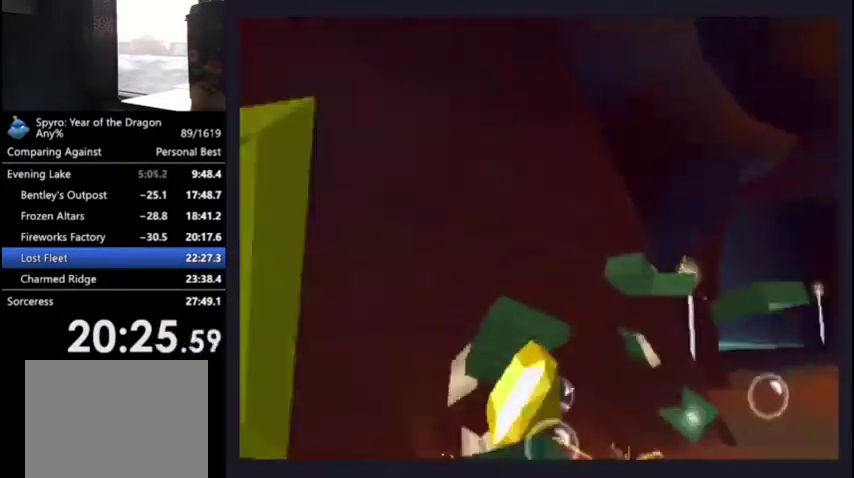
{"buttons": ["SQUARE"], "left_stick": "center", "right_stick": "center", "events": [[200, "DPAD_RIGHT", "down"], [300, "DPAD_RIGHT", "up"]]}
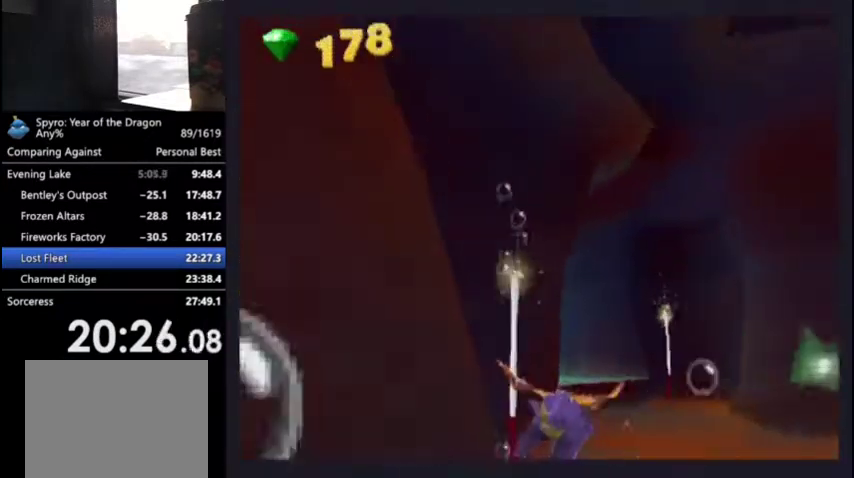
{"buttons": ["SQUARE", "DPAD_LEFT"], "left_stick": "center", "right_stick": "center", "events": [[300, "DPAD_LEFT", "down"]]}
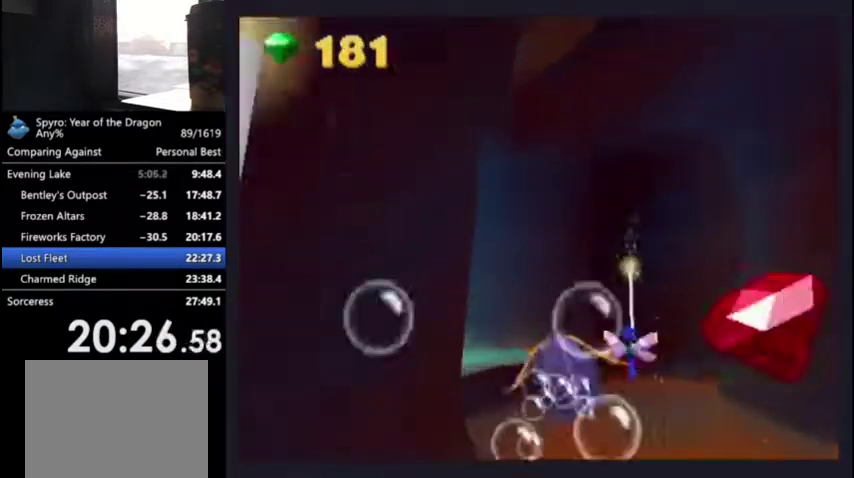
{"buttons": ["SQUARE", "DPAD_LEFT"], "left_stick": "center", "right_stick": "center", "events": []}
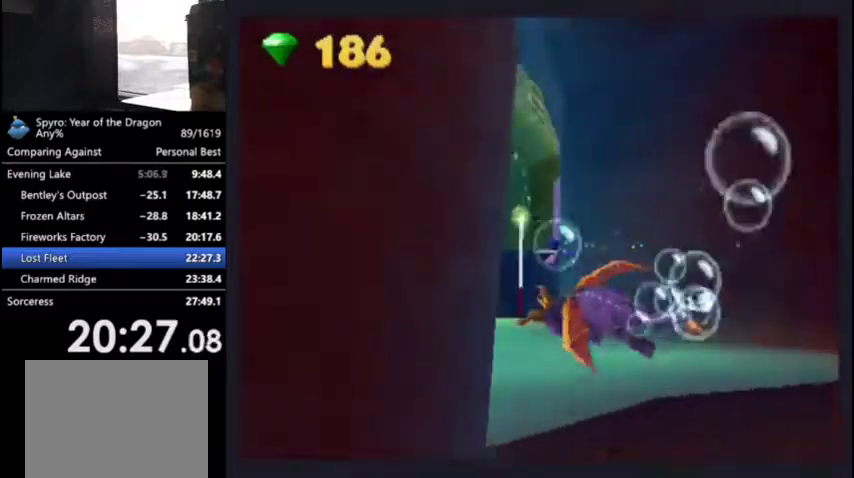
{"buttons": ["SQUARE"], "left_stick": "center", "right_stick": "center", "events": [[33, "DPAD_LEFT", "up"], [100, "DPAD_LEFT", "down"], [300, "DPAD_LEFT", "up"]]}
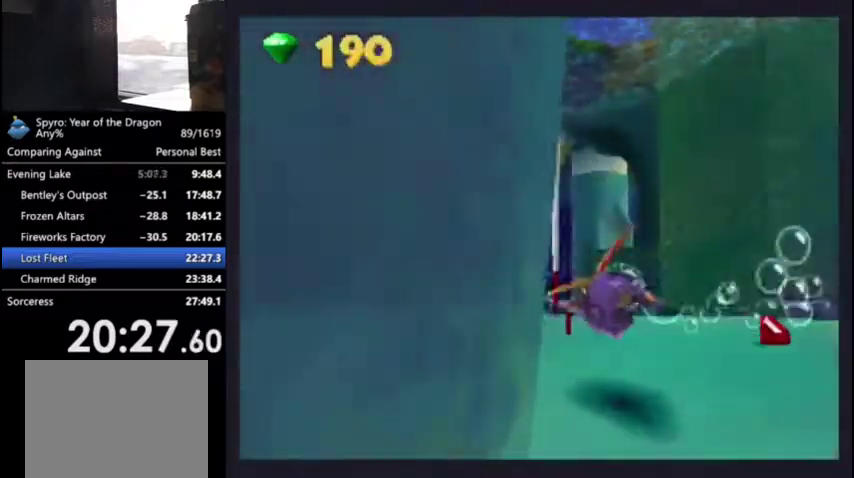
{"buttons": ["SQUARE", "DPAD_LEFT"], "left_stick": "center", "right_stick": "center", "events": [[333, "DPAD_LEFT", "down"], [400, "DPAD_LEFT", "up"], [500, "DPAD_LEFT", "down"]]}
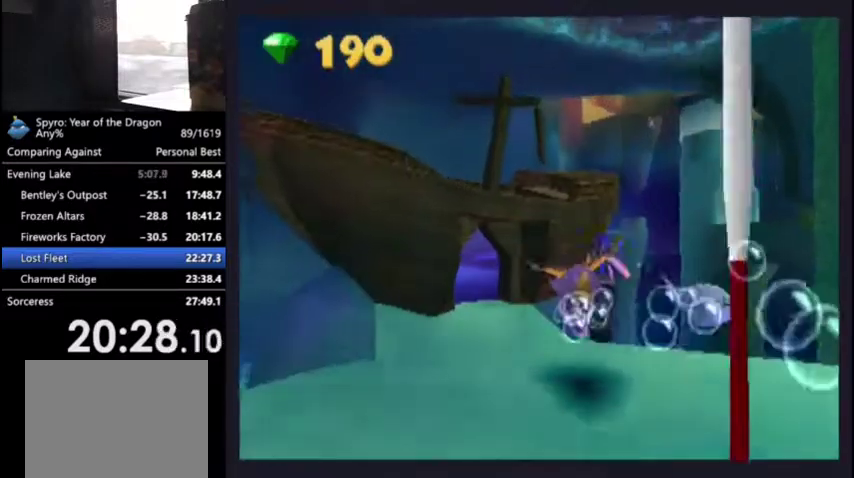
{"buttons": ["SQUARE"], "left_stick": "center", "right_stick": "center", "events": [[67, "DPAD_LEFT", "up"], [267, "DPAD_LEFT", "down"], [367, "DPAD_LEFT", "up"], [433, "DPAD_LEFT", "down"], [500, "DPAD_LEFT", "up"]]}
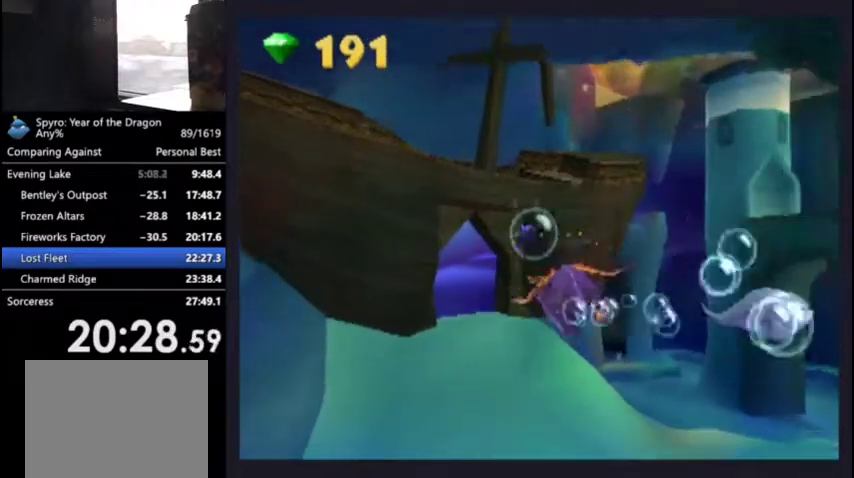
{"buttons": ["SQUARE", "DPAD_UP", "DPAD_LEFT"], "left_stick": "center", "right_stick": "center", "events": [[33, "DPAD_LEFT", "down"], [100, "DPAD_LEFT", "up"], [433, "DPAD_UP", "down"], [500, "DPAD_LEFT", "down"]]}
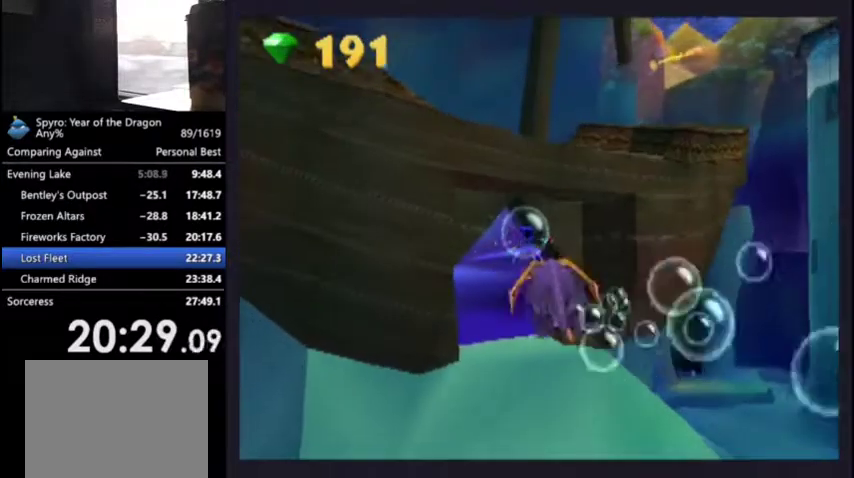
{"buttons": ["SQUARE", "DPAD_LEFT"], "left_stick": "center", "right_stick": "center", "events": [[33, "DPAD_UP", "up"], [67, "DPAD_LEFT", "up"], [233, "DPAD_LEFT", "down"], [333, "DPAD_LEFT", "up"], [433, "DPAD_LEFT", "down"]]}
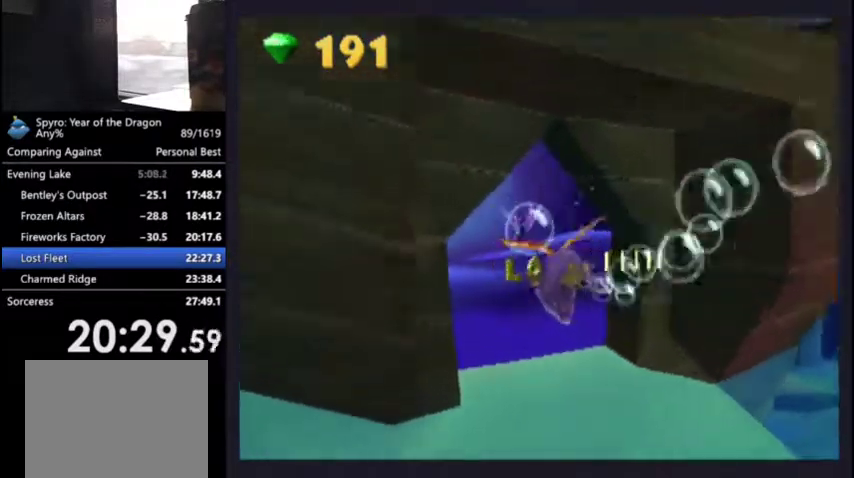
{"buttons": ["SQUARE", "L2"], "left_stick": "center", "right_stick": "center", "events": [[100, "DPAD_LEFT", "up"], [333, "L2", "down"], [433, "L2", "up"], [500, "L2", "down"]]}
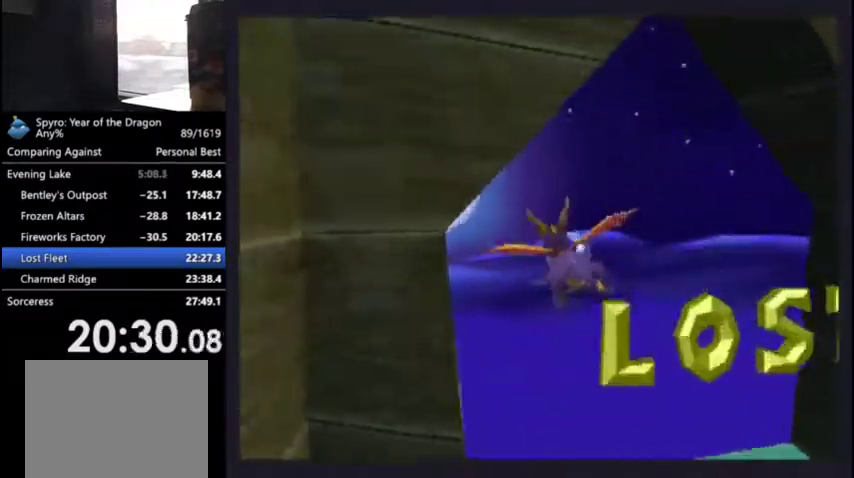
{"buttons": [], "left_stick": "center", "right_stick": "center", "events": [[33, "SQUARE", "up"], [100, "L2", "up"], [133, "R2", "down"], [167, "L2", "down"], [267, "L2", "up"], [300, "R2", "up"]]}